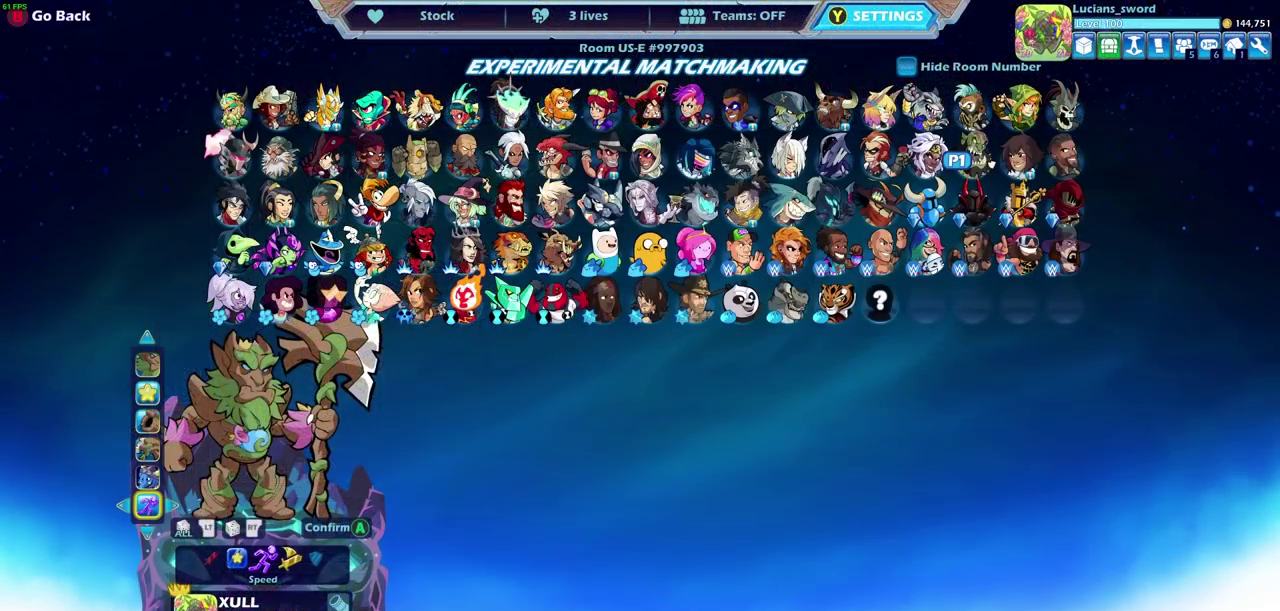
Gameplay with a controller (PlayStation layout); each line is a JSON object with the inputs held at the frame after it (dt_ms = milliseconds from this image to that frame). "events" lists button and stick changes between this image and that frame as [ms after this image, input, new state], when the widget could be followed in between. Not read: R1.
{"dt_ms": 300, "buttons": [], "left_stick": "center", "right_stick": "center", "events": [[117, "CROSS", "down"], [233, "CROSS", "up"]]}
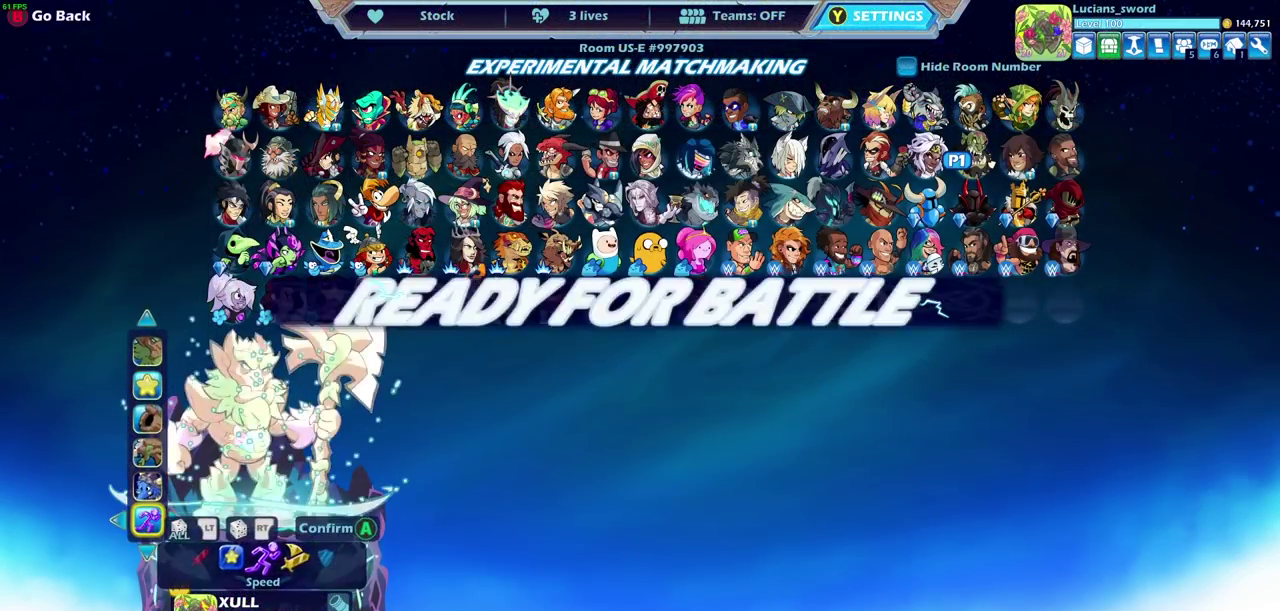
{"dt_ms": 700, "buttons": [], "left_stick": "center", "right_stick": "center", "events": []}
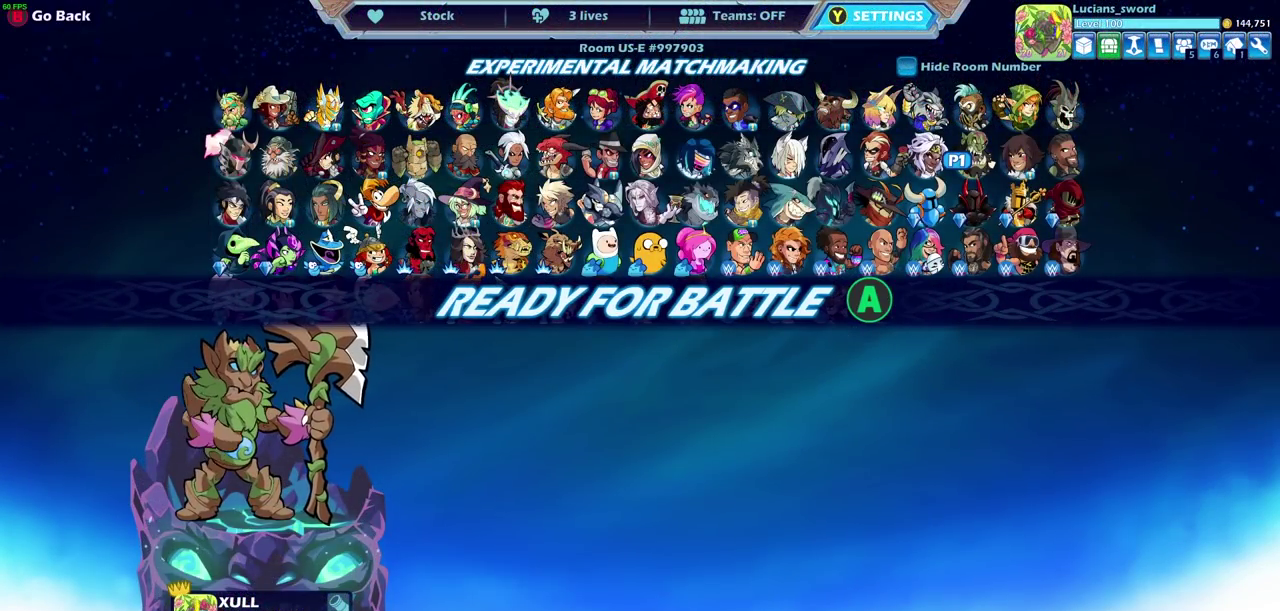
{"dt_ms": 500, "buttons": [], "left_stick": "center", "right_stick": "center", "events": [[283, "CROSS", "down"], [400, "CROSS", "up"]]}
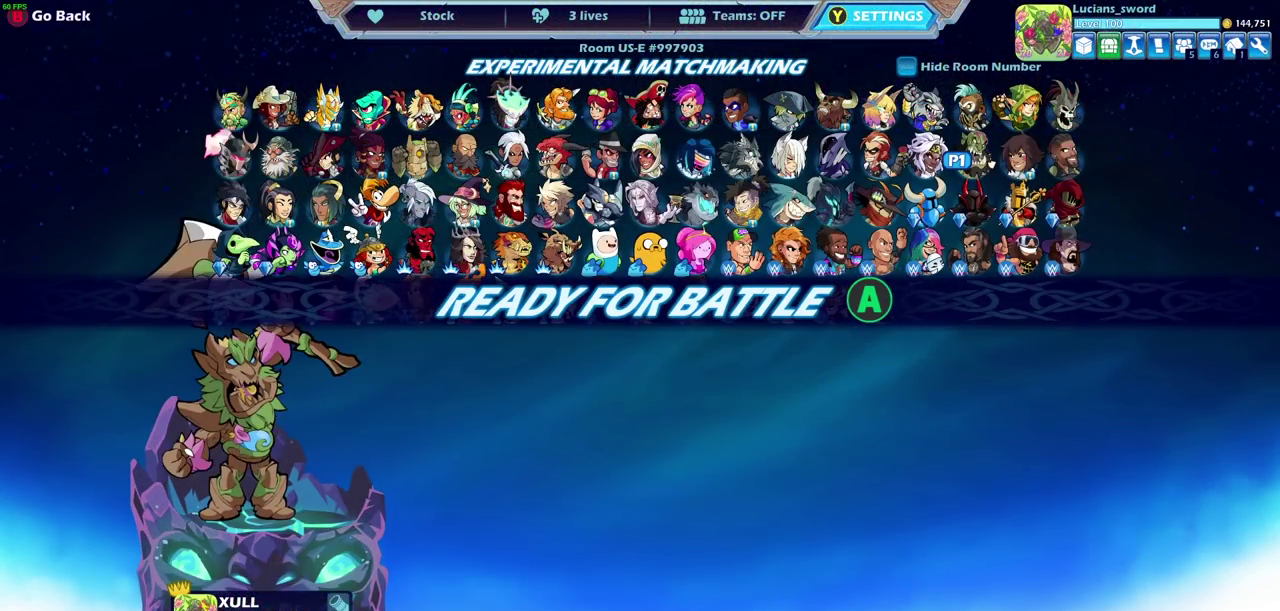
{"dt_ms": 500, "buttons": [], "left_stick": "center", "right_stick": "center", "events": []}
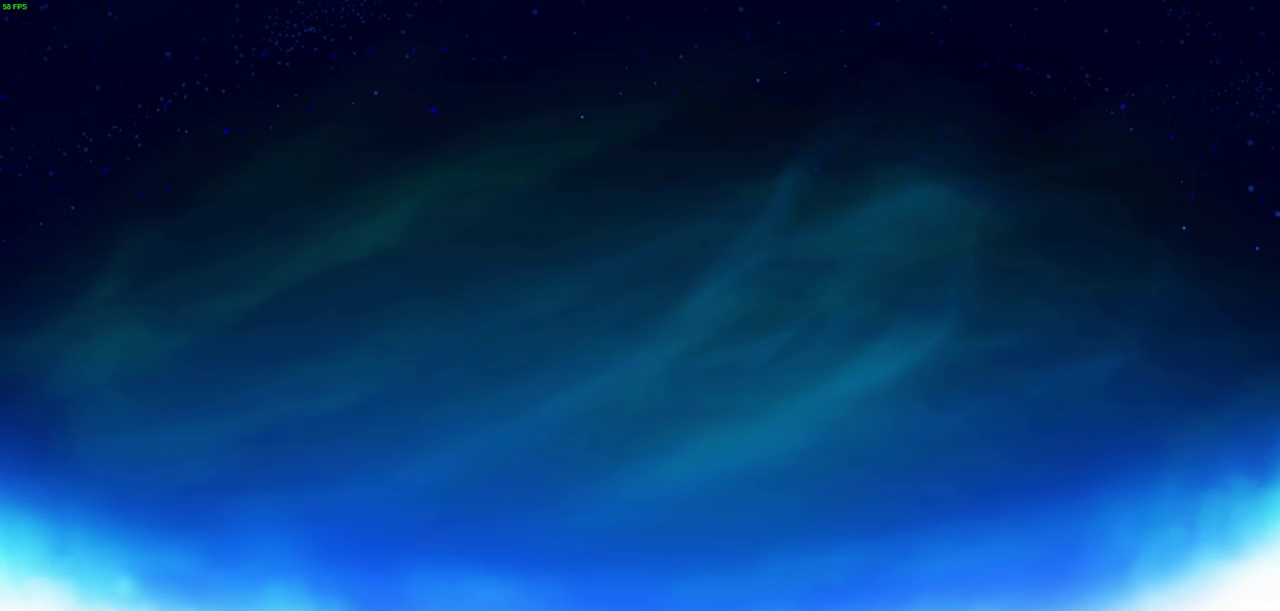
{"dt_ms": 600, "buttons": [], "left_stick": "right", "right_stick": "center", "events": [[433, "left_stick", "left"], [583, "left_stick", "right"]]}
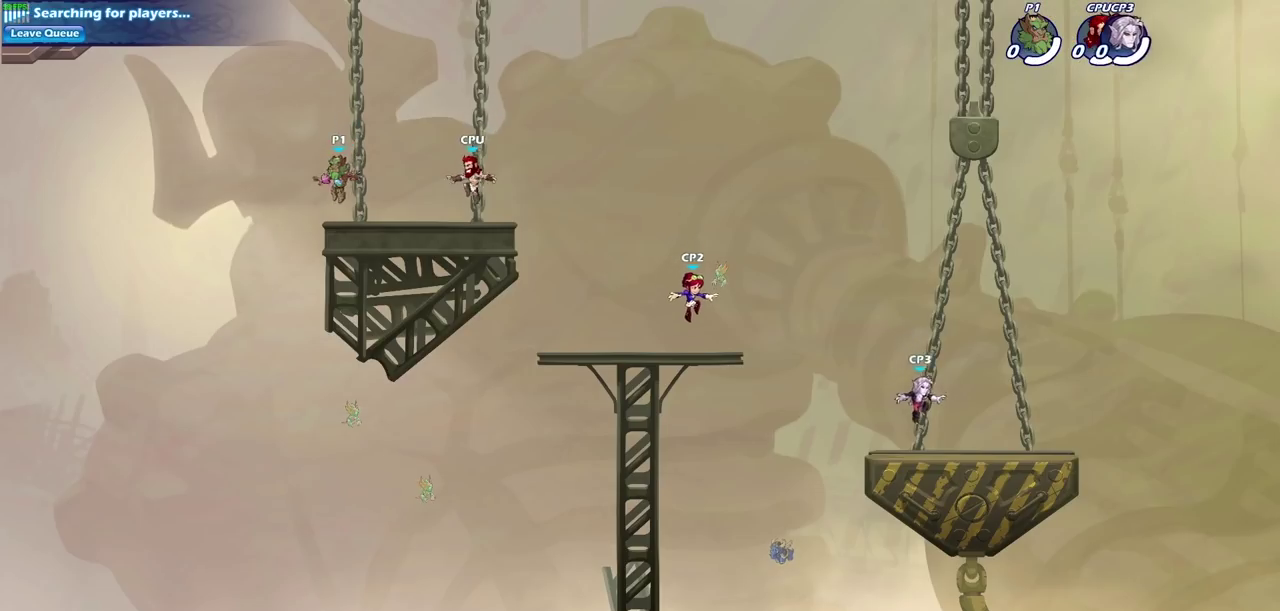
{"dt_ms": 600, "buttons": [], "left_stick": "up-left", "right_stick": "center", "events": [[83, "left_stick", "up-left"], [217, "left_stick", "right"], [300, "left_stick", "up-left"], [433, "left_stick", "right"], [517, "left_stick", "up-left"]]}
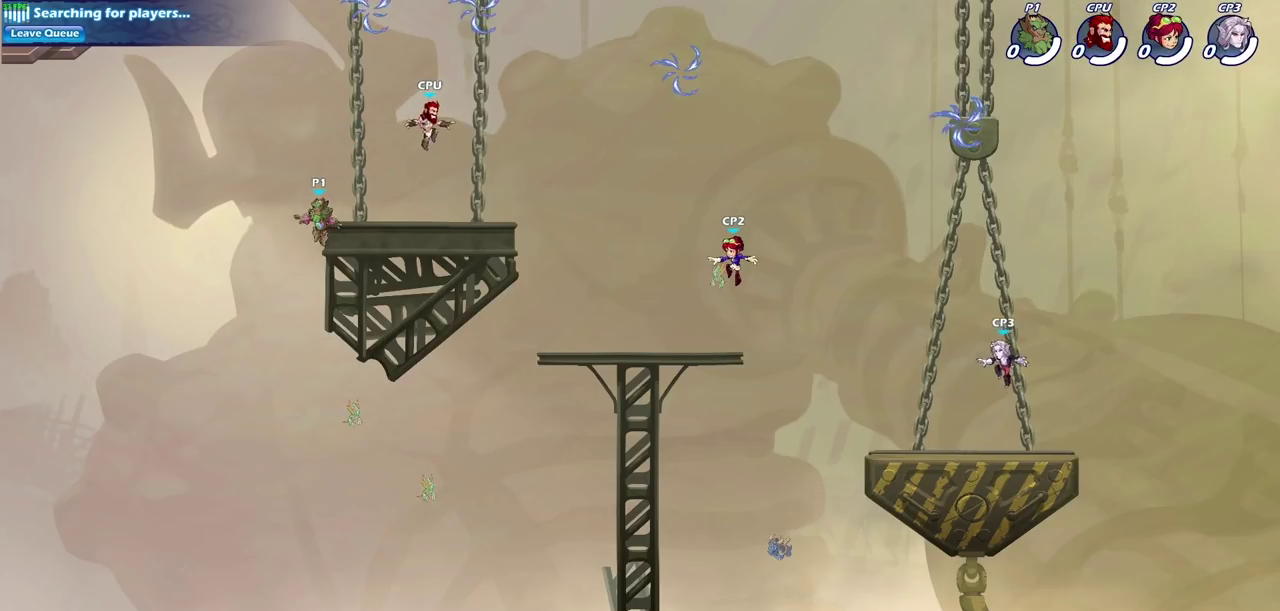
{"dt_ms": 300, "buttons": ["CROSS"], "left_stick": "center", "right_stick": "center", "events": [[33, "left_stick", "right"], [150, "left_stick", "up-left"], [233, "CROSS", "down"], [283, "left_stick", "center"]]}
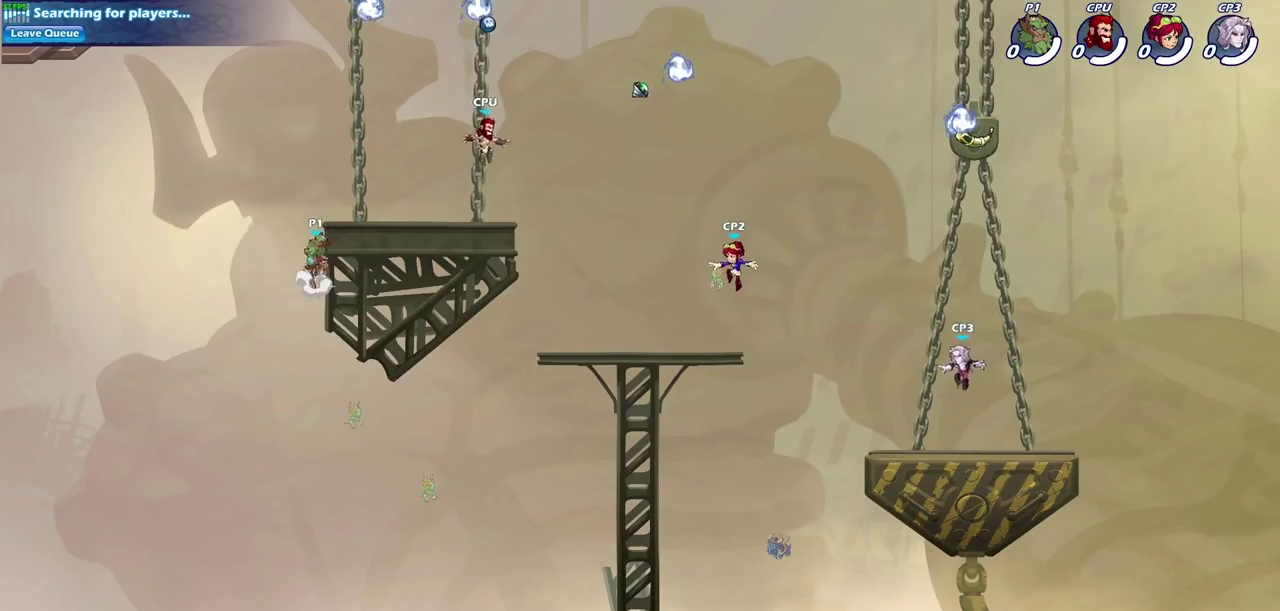
{"dt_ms": 300, "buttons": ["CROSS"], "left_stick": "up-right", "right_stick": "center", "events": [[100, "CROSS", "up"], [150, "left_stick", "up-right"], [233, "CROSS", "down"]]}
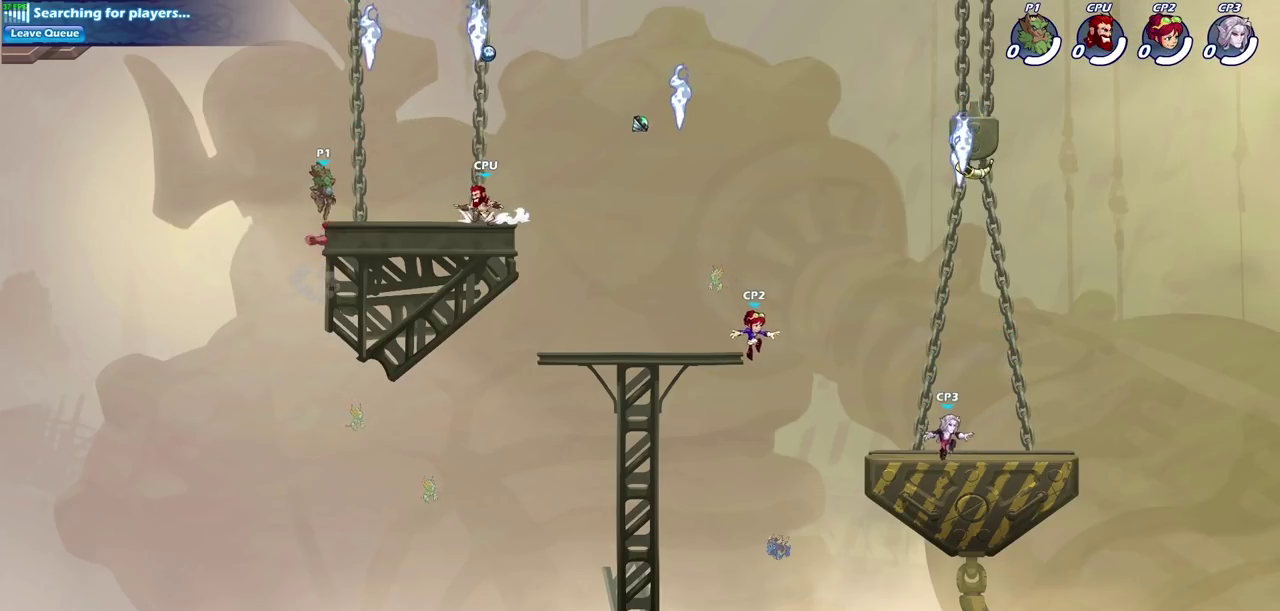
{"dt_ms": 600, "buttons": [], "left_stick": "down-right", "right_stick": "center", "events": [[50, "CROSS", "up"], [200, "left_stick", "up-left"], [317, "left_stick", "down-left"], [600, "left_stick", "down-right"]]}
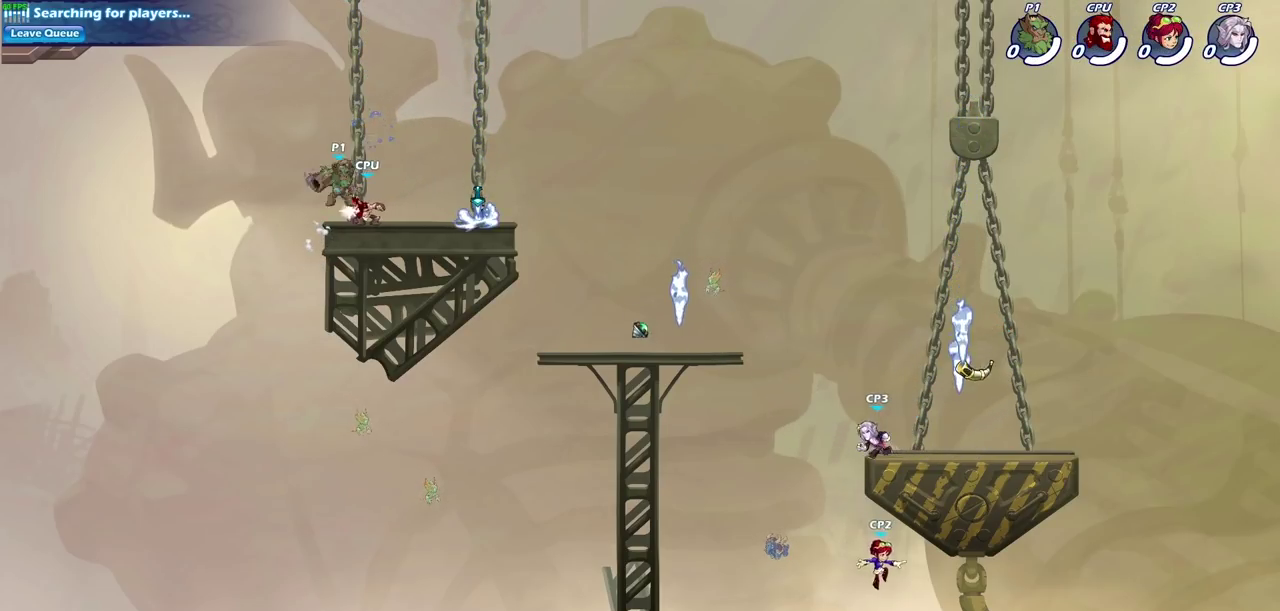
{"dt_ms": 500, "buttons": ["SQUARE"], "left_stick": "center", "right_stick": "center", "events": [[83, "SQUARE", "down"], [100, "left_stick", "center"], [183, "SQUARE", "up"], [283, "SQUARE", "down"], [367, "SQUARE", "up"], [467, "SQUARE", "down"]]}